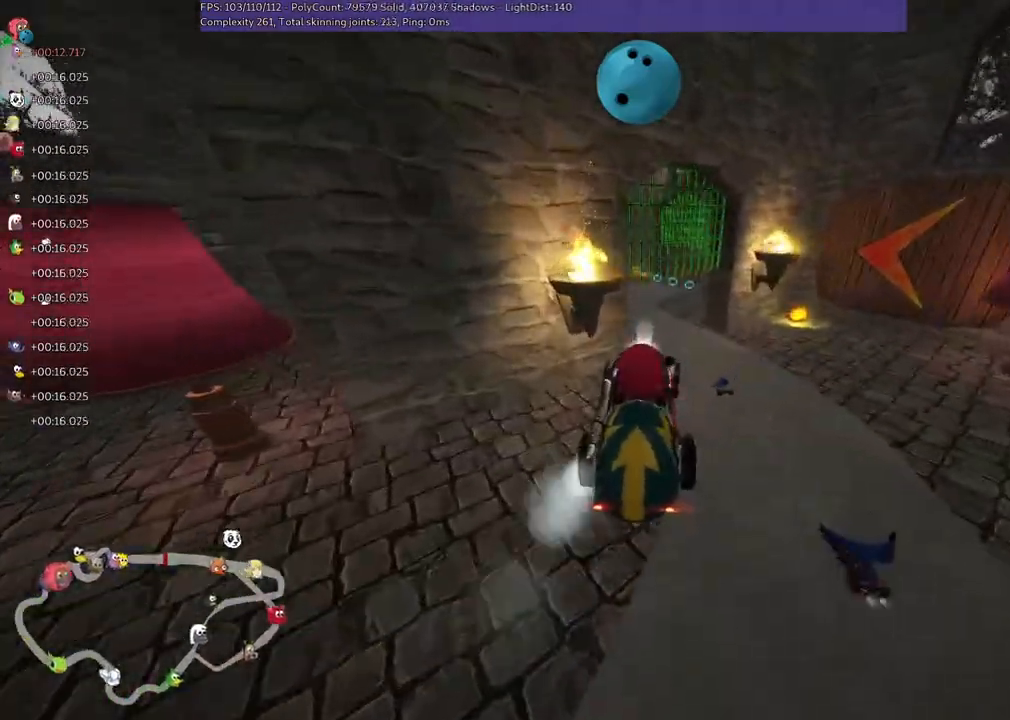
Gameplay with keyboard; each line is a JSON object with the keys held at the frame after it. "events" lists presses ("down") and releases ("up") of ".", "/", "alt_r", "b", "c", "comma", "ctrl_r", "d", "down", "f", "g", "h", "j", "k", "l", "left", "m", "n", "quote", "return", "right", "semicolon", "shift_r", "space", "super", "up" and "v" between this image and that frame as [ms after this image, input, new state], when the widget could be followed in between. No other keys are recorded. Mouse input is not recorded.
{"keys": ["up"], "events": [[33, "m", "up"], [33, "up", "up"], [100, "right", "up"], [367, "up", "down"]]}
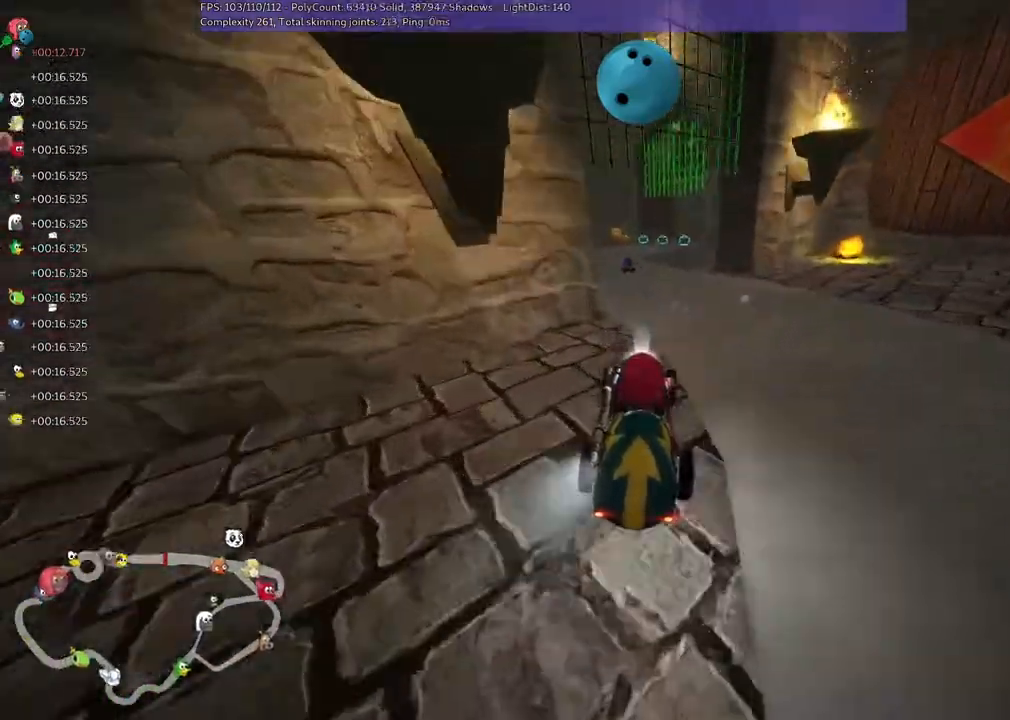
{"keys": ["up"], "events": [[133, "right", "down"], [200, "right", "up"]]}
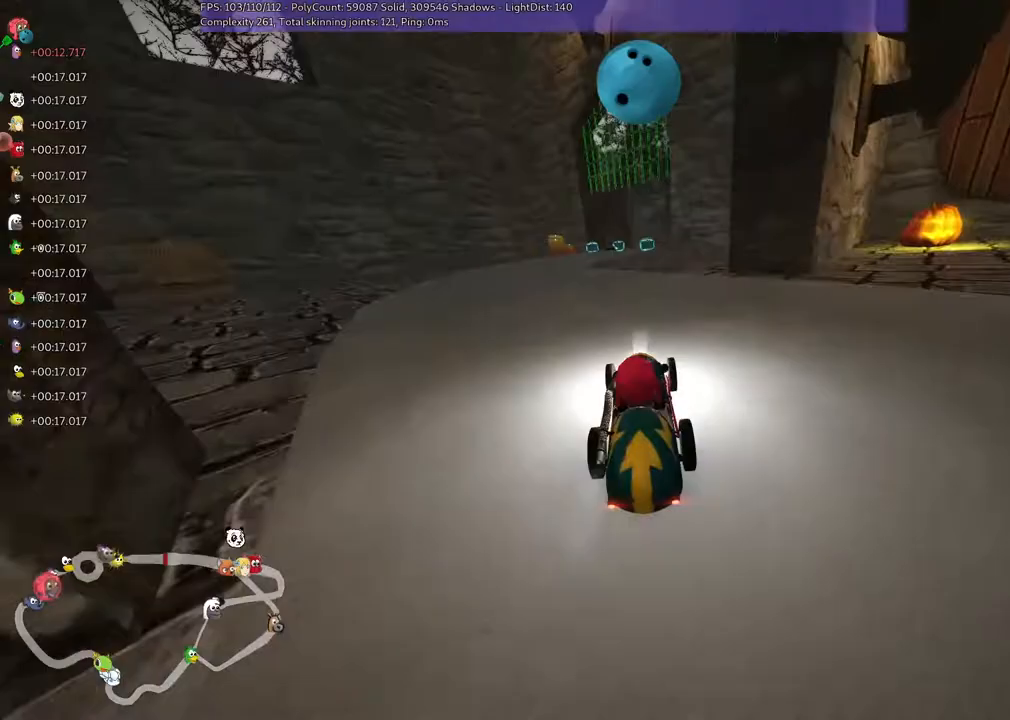
{"keys": ["right"], "events": [[367, "up", "up"], [433, "right", "down"]]}
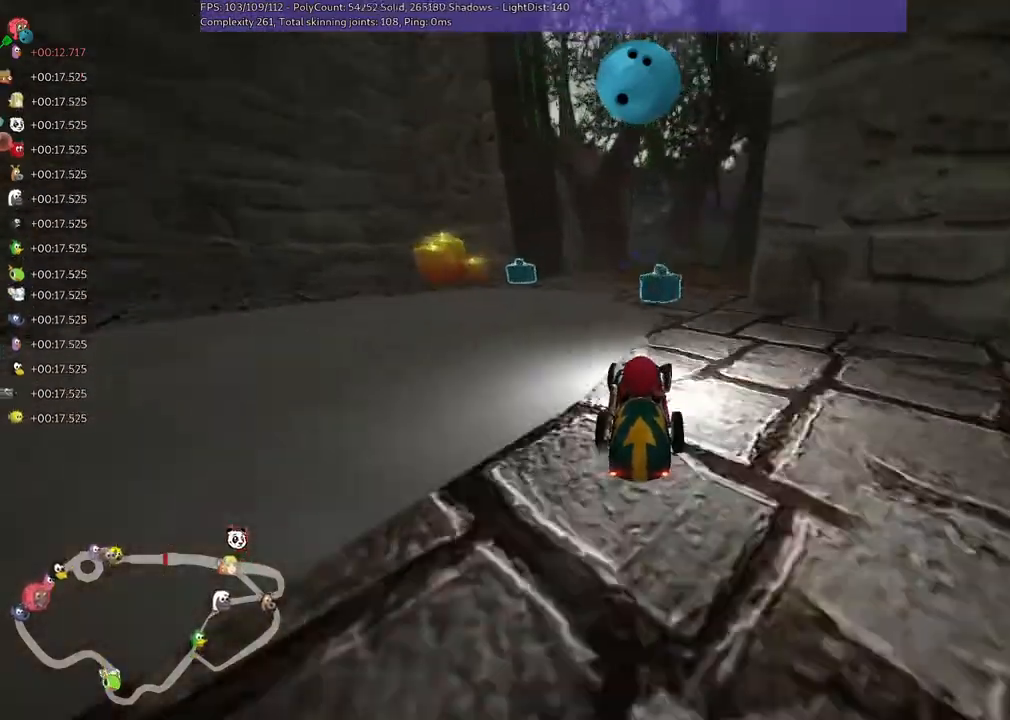
{"keys": ["left"], "events": [[33, "right", "up"], [433, "left", "down"]]}
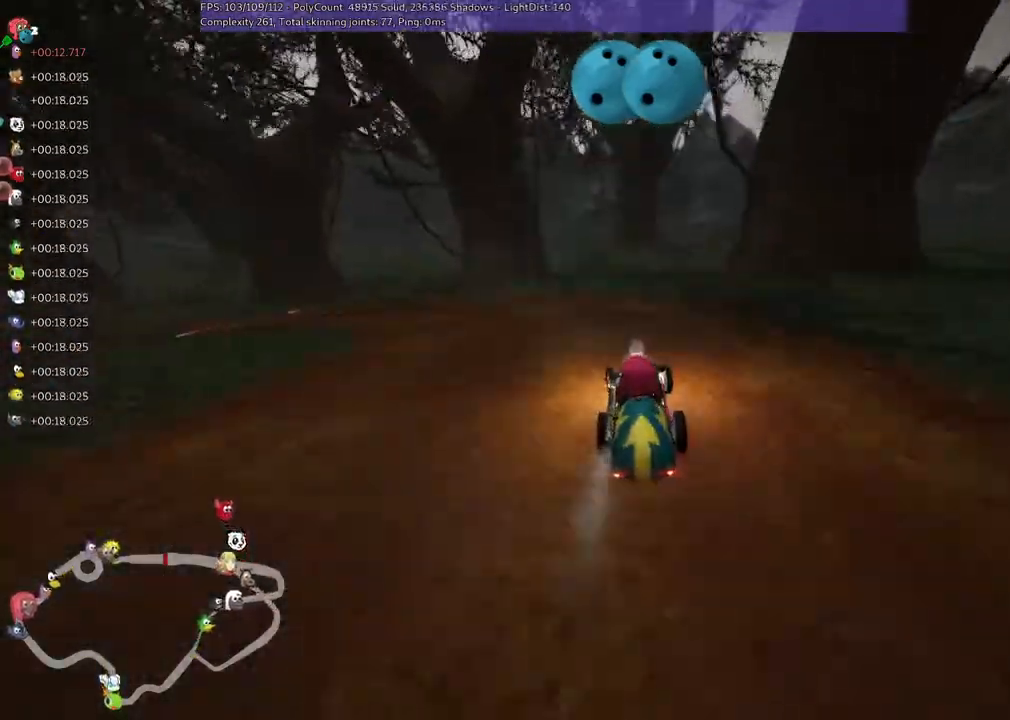
{"keys": [], "events": [[333, "left", "up"]]}
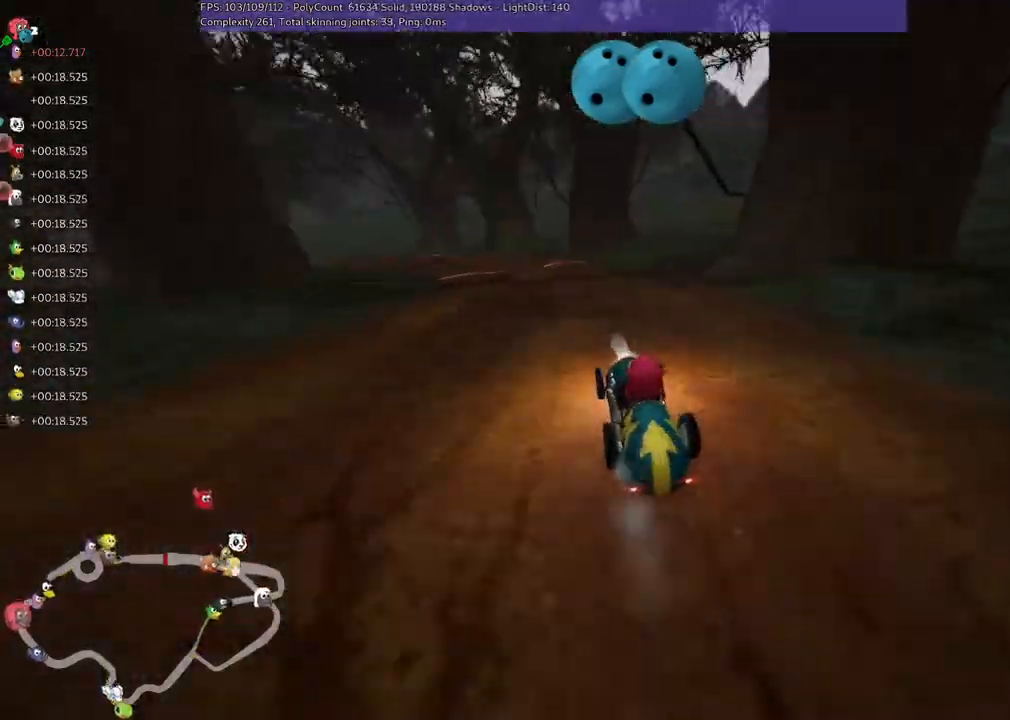
{"keys": ["left"], "events": [[67, "right", "down"], [233, "right", "up"], [433, "left", "down"]]}
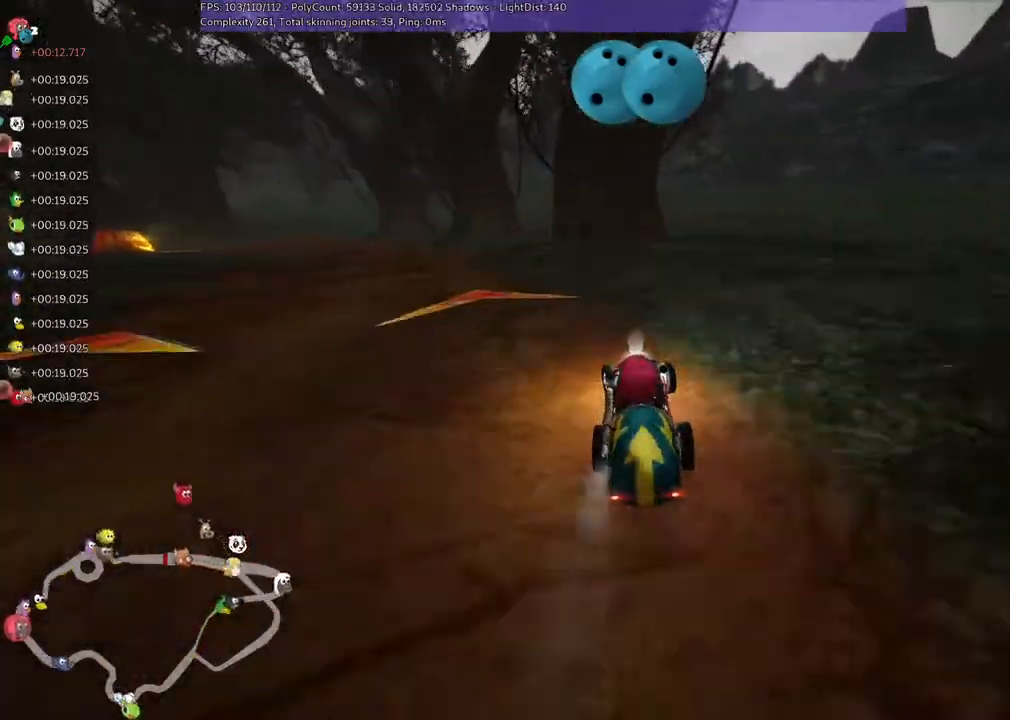
{"keys": [], "events": [[133, "left", "up"], [233, "left", "down"], [433, "left", "up"]]}
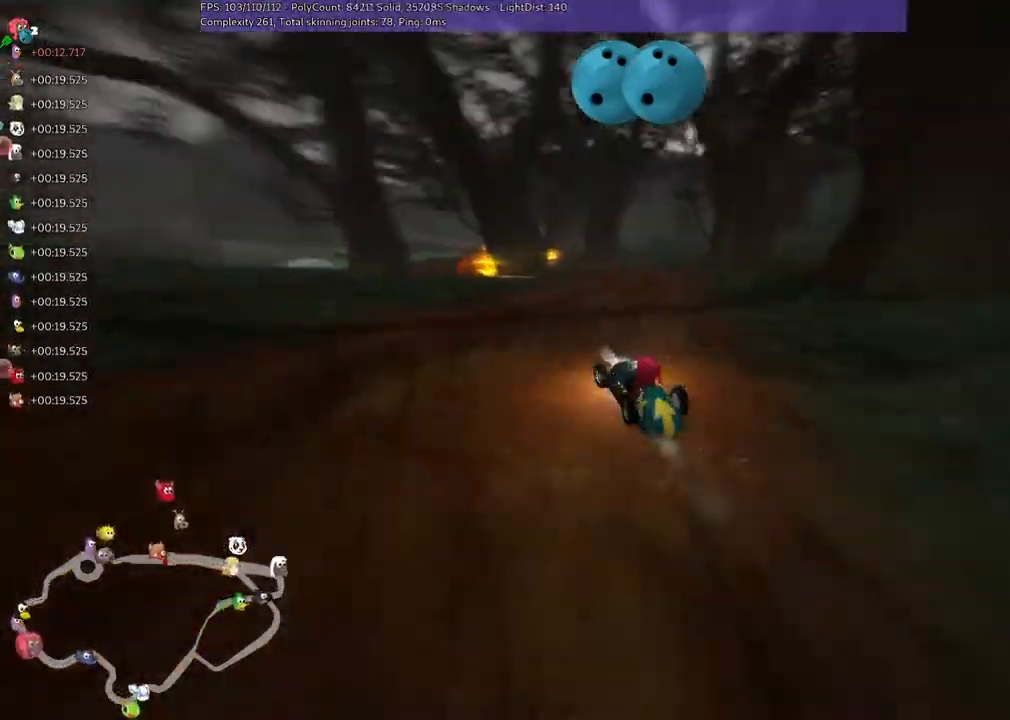
{"keys": ["down"], "events": [[233, "down", "down"]]}
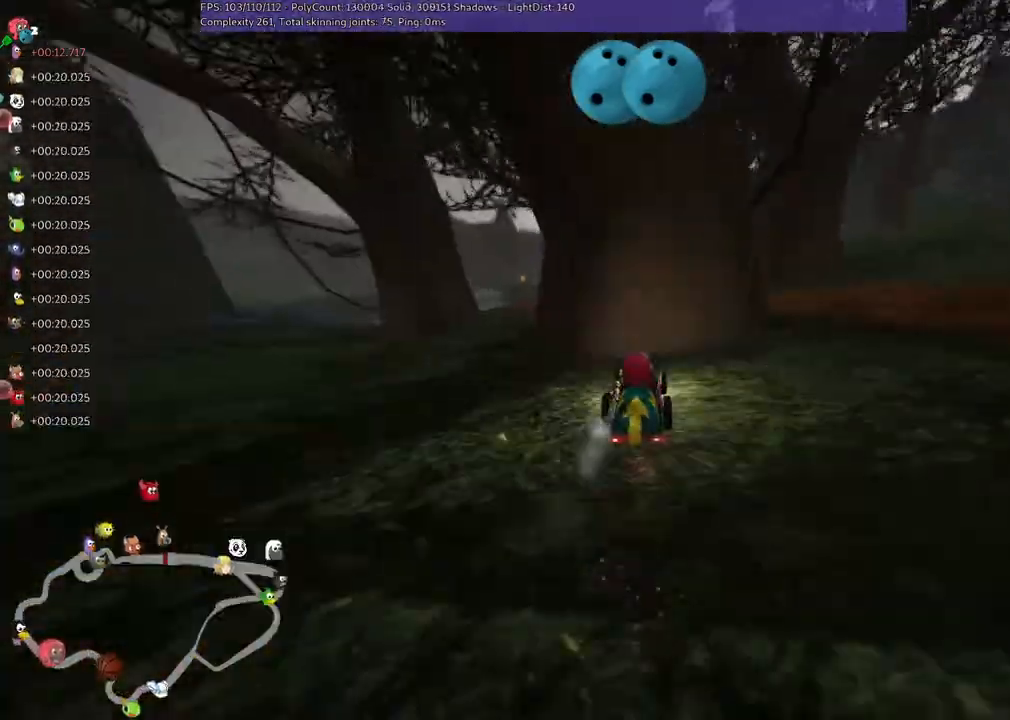
{"keys": [], "events": [[267, "down", "up"]]}
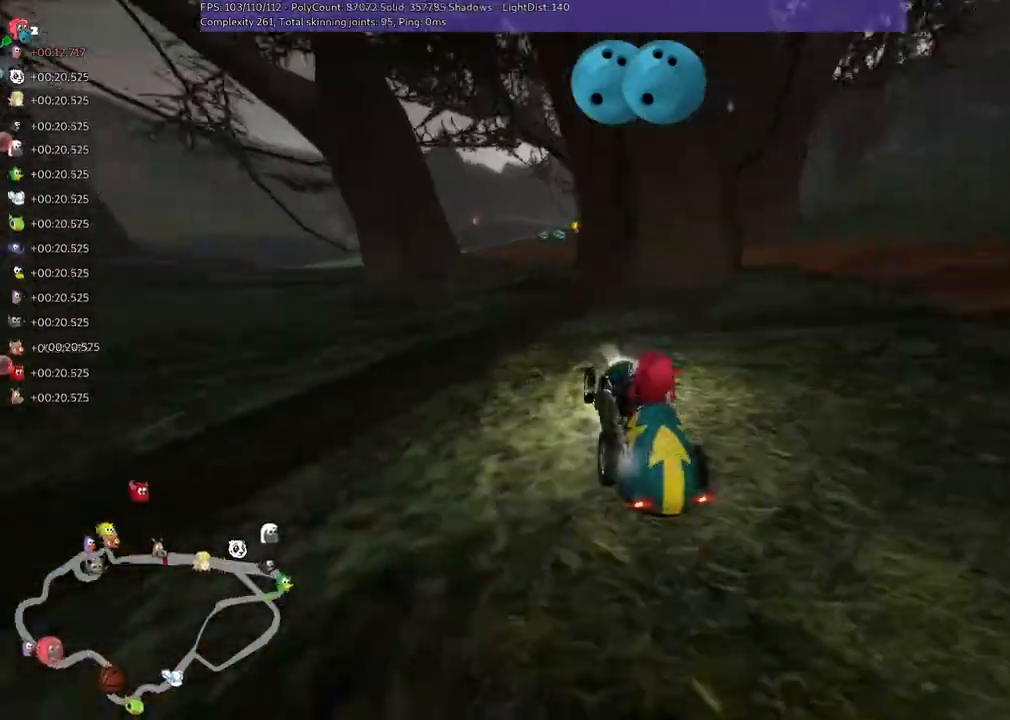
{"keys": [], "events": [[133, "up", "down"], [300, "right", "down"], [333, "right", "up"], [333, "up", "up"]]}
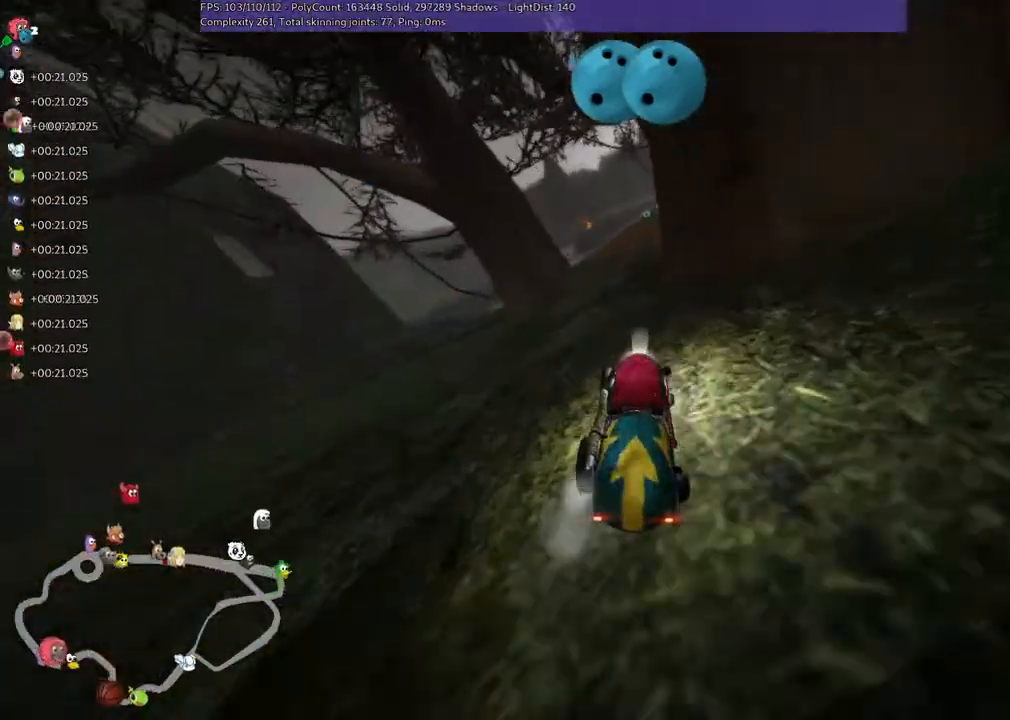
{"keys": ["up"], "events": [[133, "left", "down"], [233, "up", "down"], [267, "left", "up"]]}
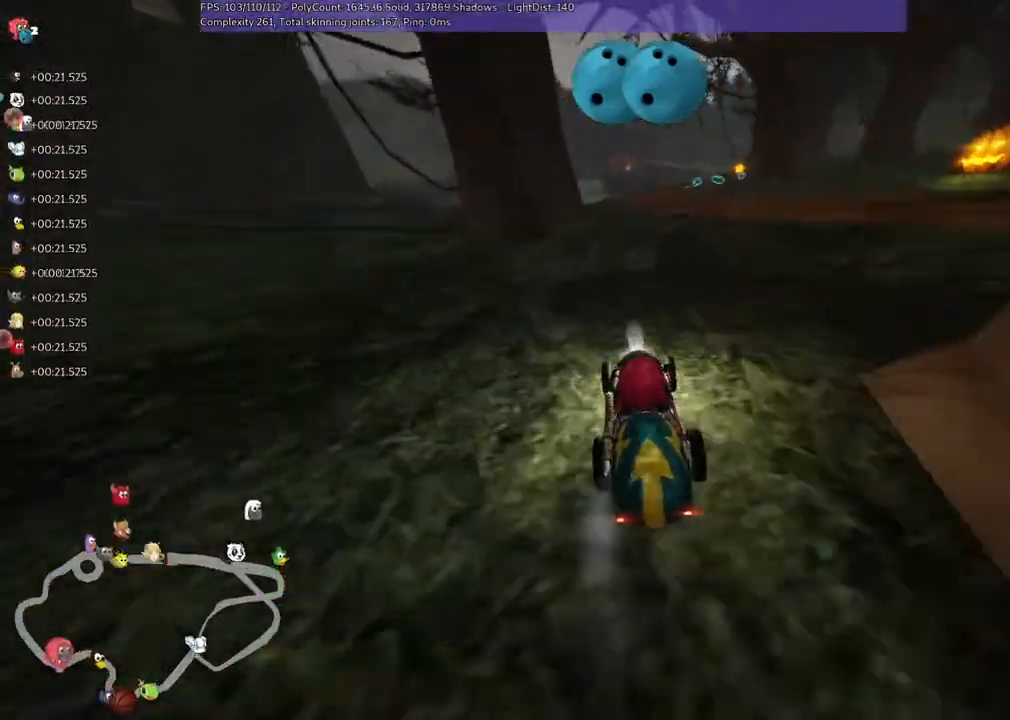
{"keys": ["up"], "events": [[33, "right", "down"], [100, "right", "up"], [267, "up", "up"], [433, "up", "down"]]}
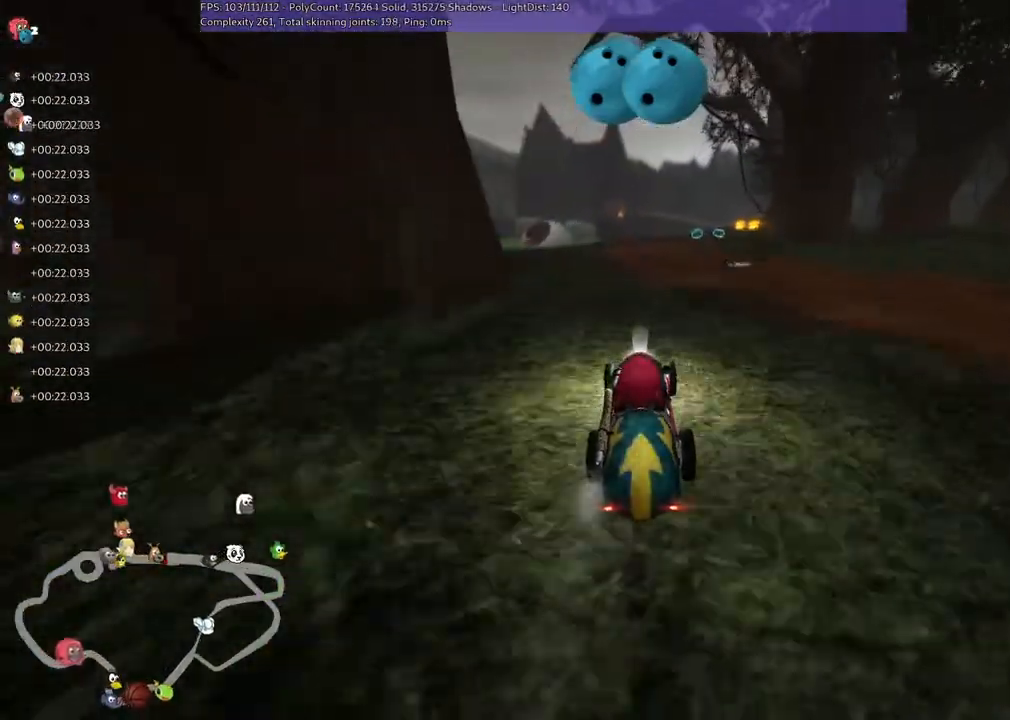
{"keys": ["up"], "events": [[300, "right", "down"], [400, "right", "up"]]}
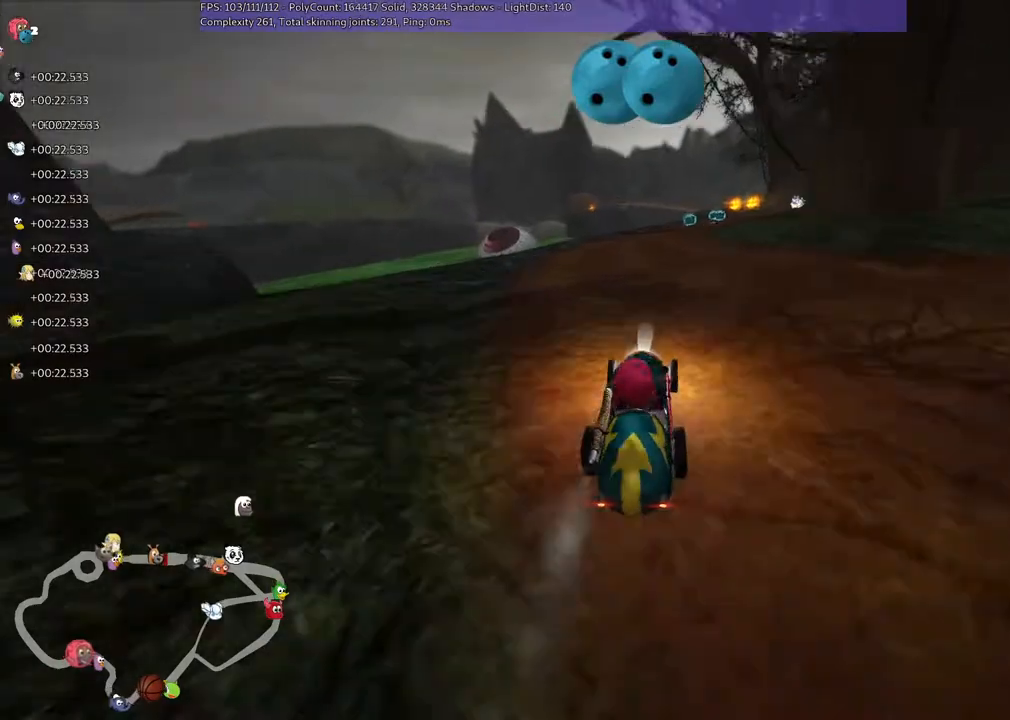
{"keys": ["m", "right", "up"], "events": [[333, "right", "down"], [367, "m", "down"]]}
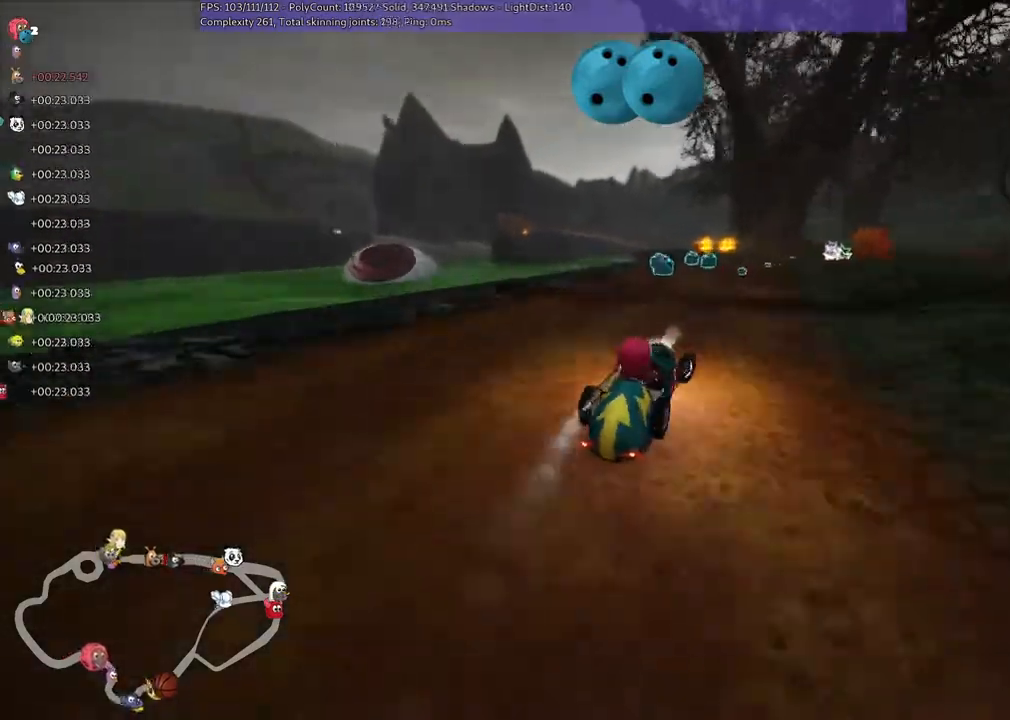
{"keys": [], "events": [[33, "left", "down"], [100, "left", "up"], [100, "right", "up"], [100, "up", "up"], [333, "m", "up"]]}
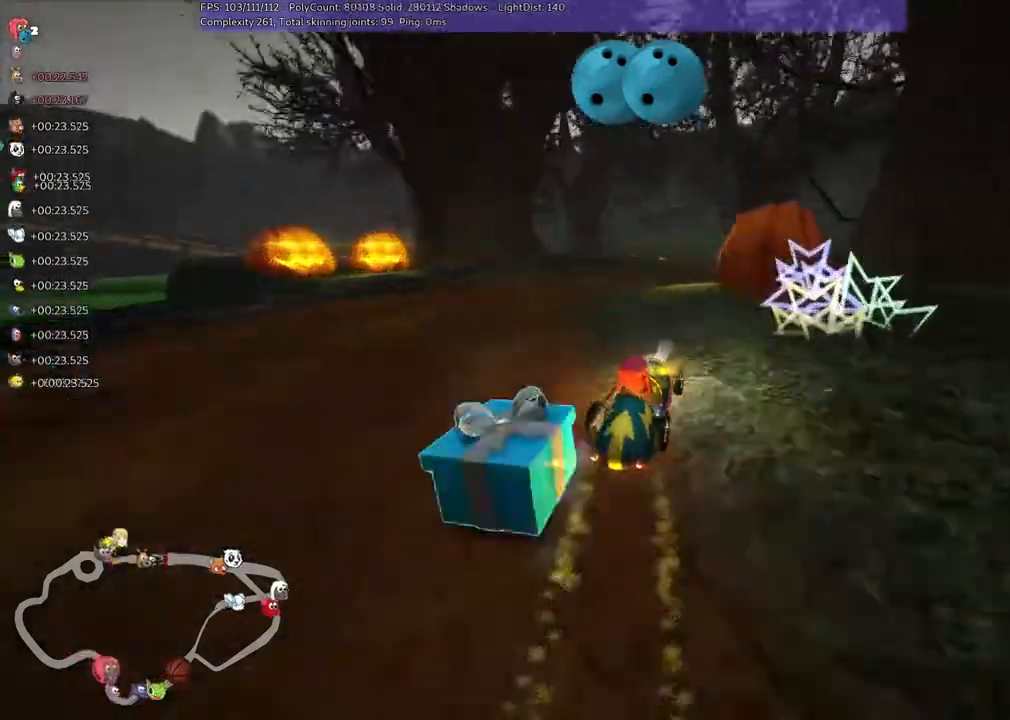
{"keys": ["down", "left"], "events": [[67, "left", "down"], [133, "left", "up"], [433, "left", "down"], [500, "down", "down"]]}
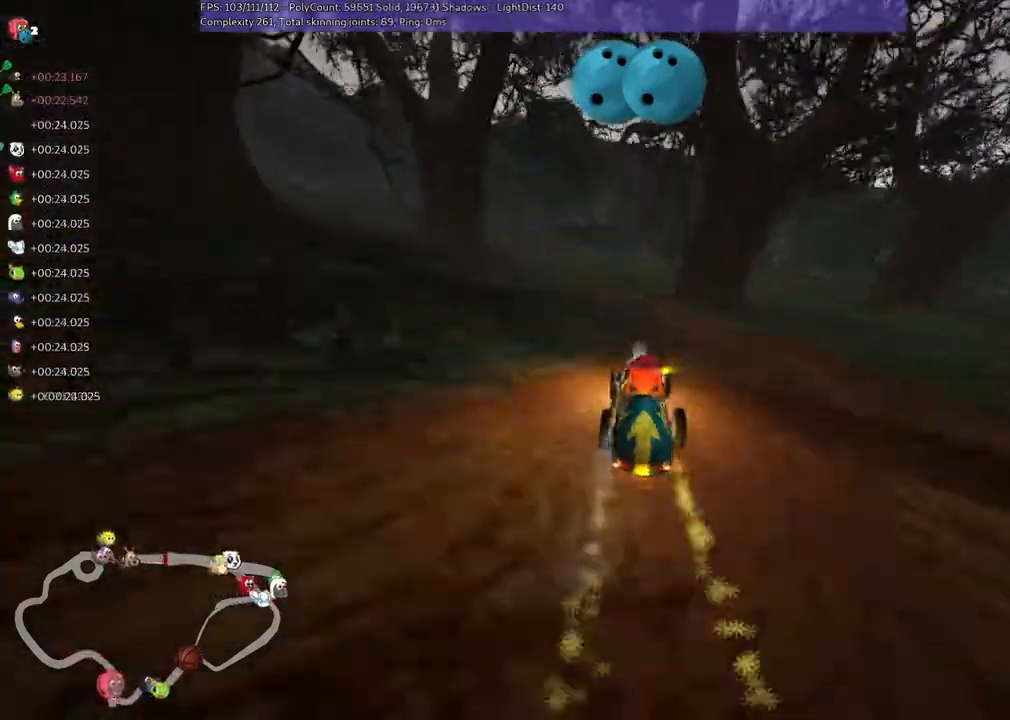
{"keys": [], "events": [[33, "m", "down"], [133, "down", "up"], [333, "left", "up"], [333, "m", "up"]]}
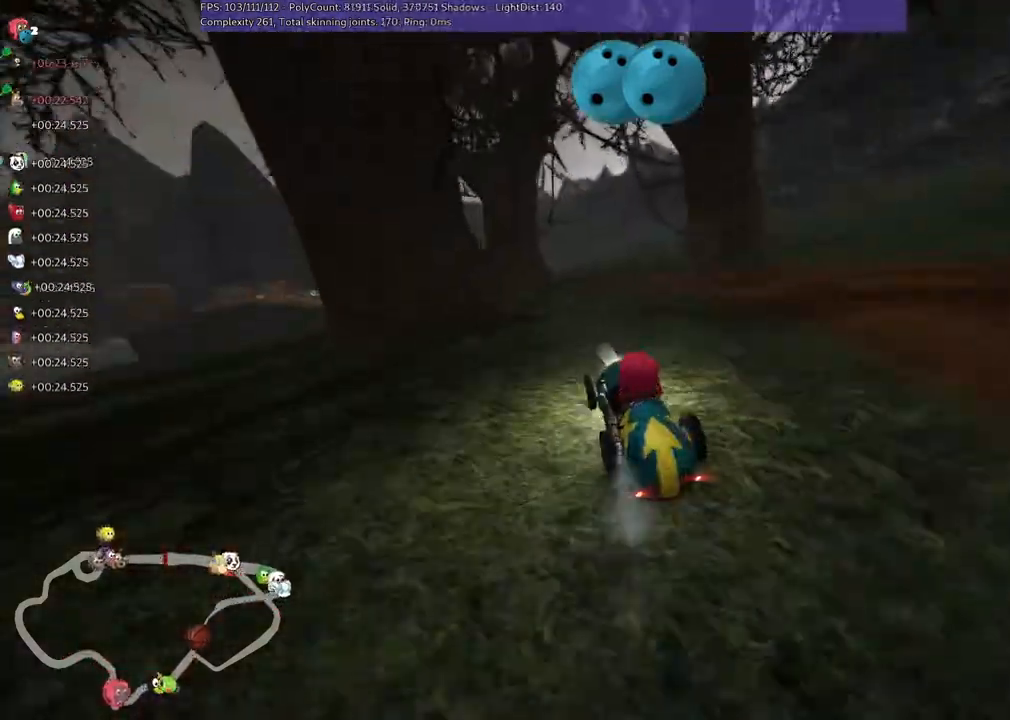
{"keys": ["left"], "events": [[167, "up", "down"], [333, "up", "up"], [500, "left", "down"]]}
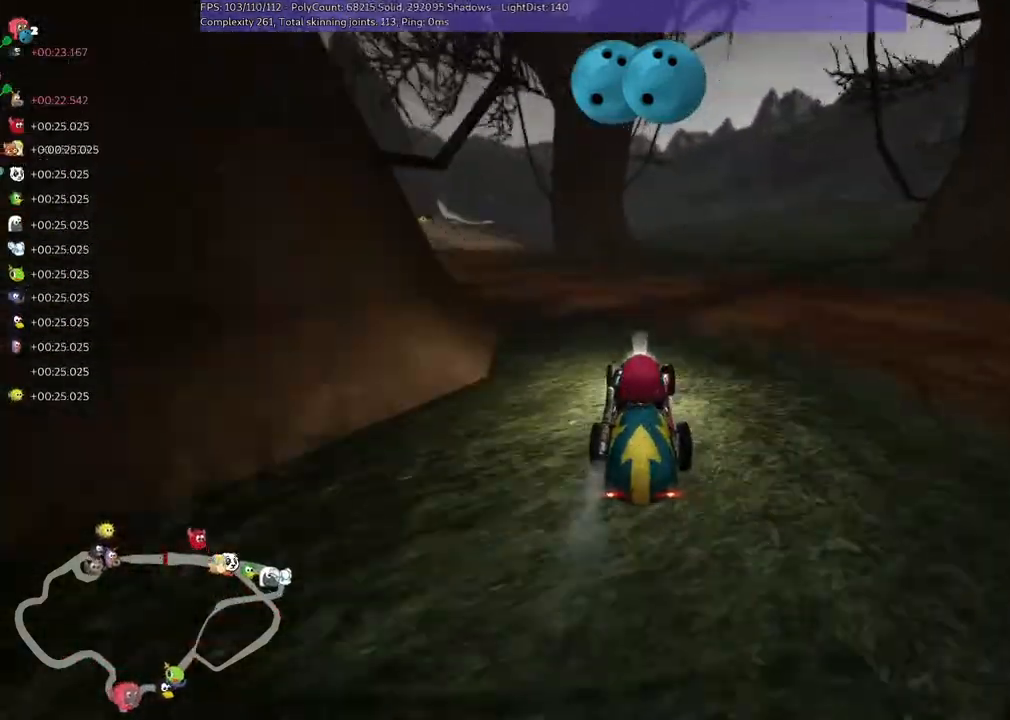
{"keys": [], "events": [[33, "m", "down"], [167, "m", "up"], [233, "left", "up"]]}
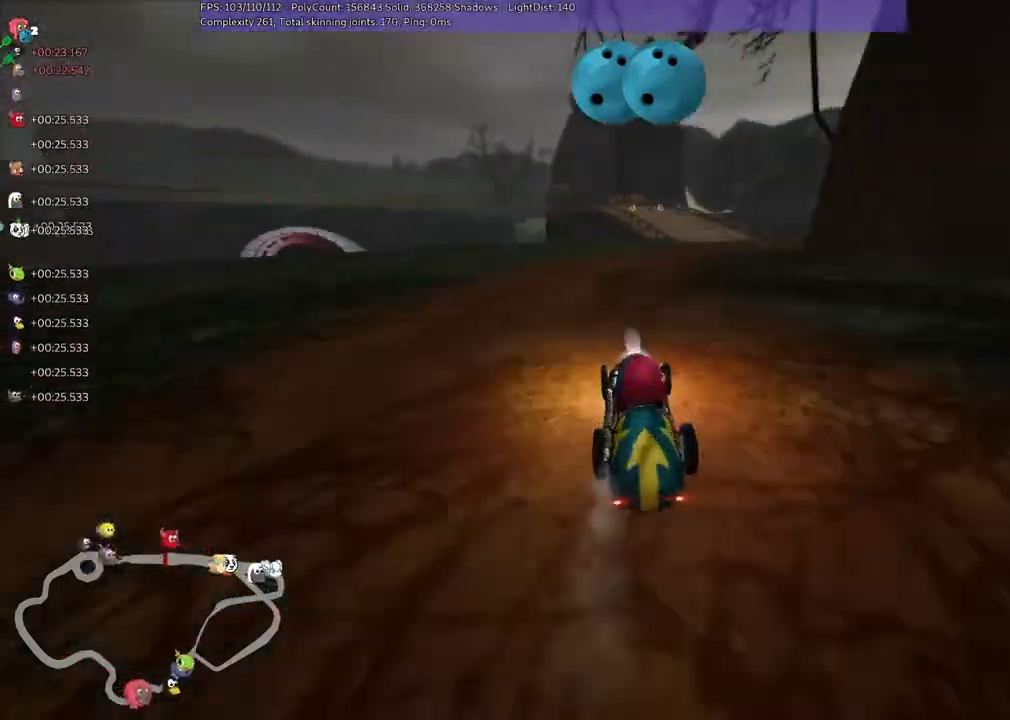
{"keys": [], "events": [[33, "right", "down"], [67, "m", "down"], [167, "right", "up"], [267, "m", "up"], [333, "up", "down"], [400, "up", "up"]]}
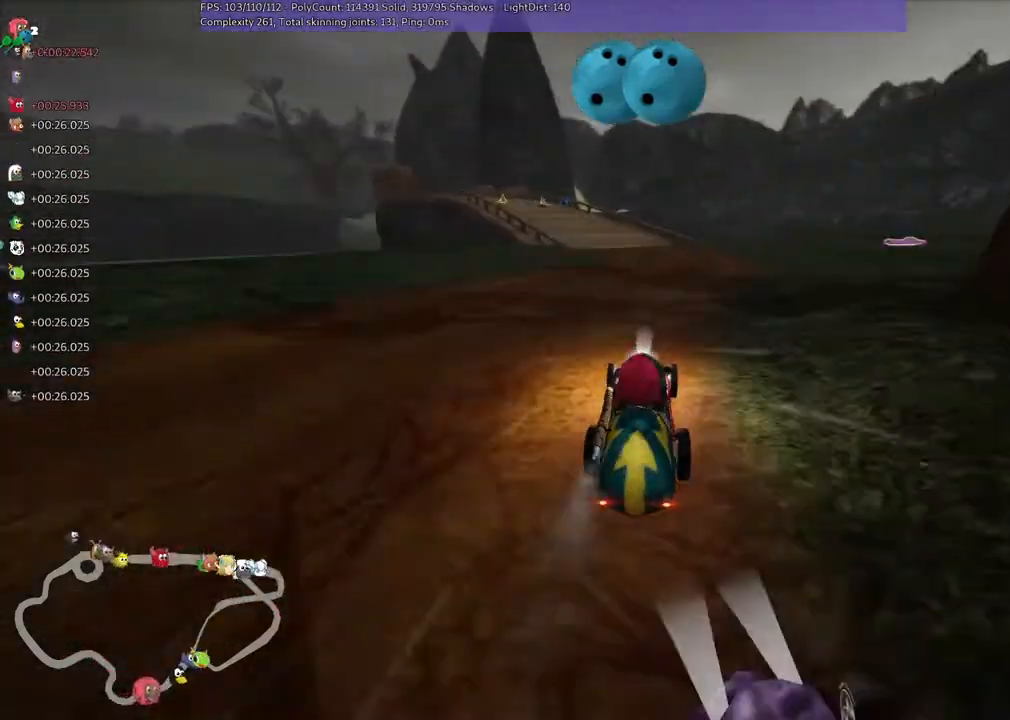
{"keys": ["left"], "events": [[100, "up", "down"], [333, "left", "down"], [333, "up", "up"]]}
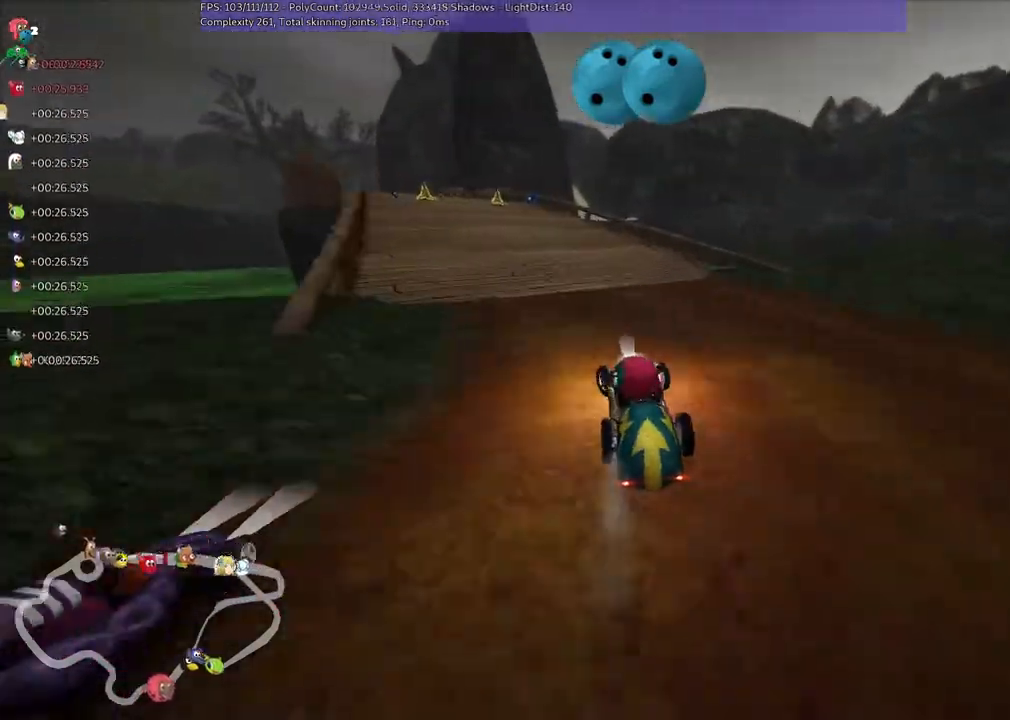
{"keys": [], "events": [[33, "left", "up"], [233, "left", "down"], [333, "down", "down"], [367, "left", "up"], [467, "down", "up"]]}
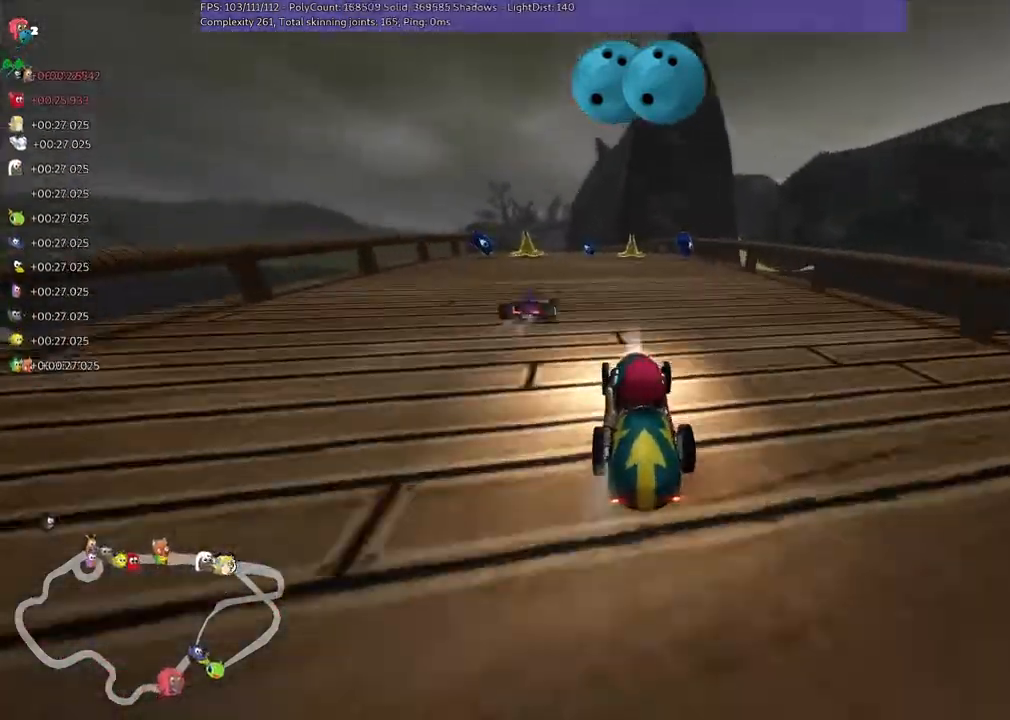
{"keys": ["up"], "events": [[33, "left", "down"], [133, "left", "up"], [233, "up", "down"]]}
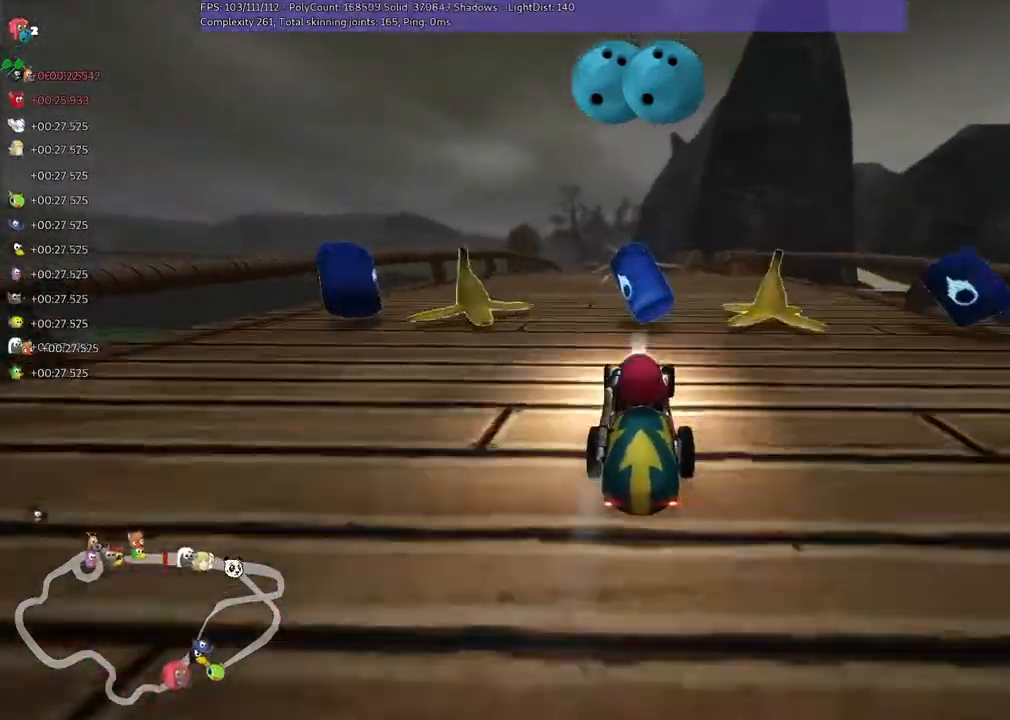
{"keys": [], "events": [[33, "up", "up"]]}
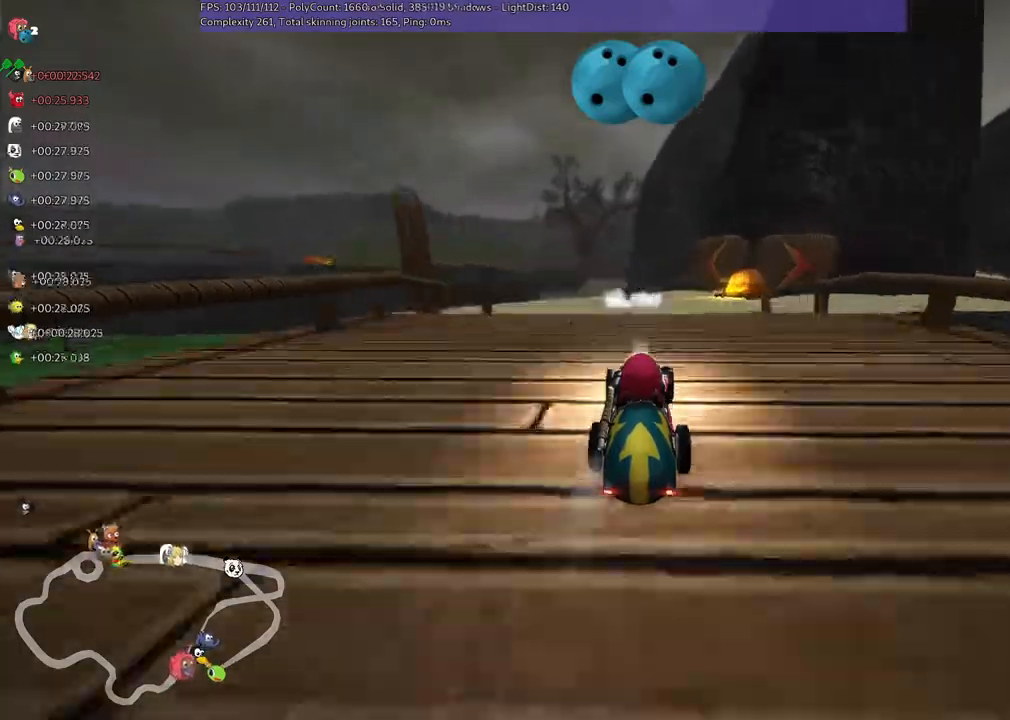
{"keys": ["right"], "events": [[133, "m", "down"], [133, "right", "down"], [467, "m", "up"]]}
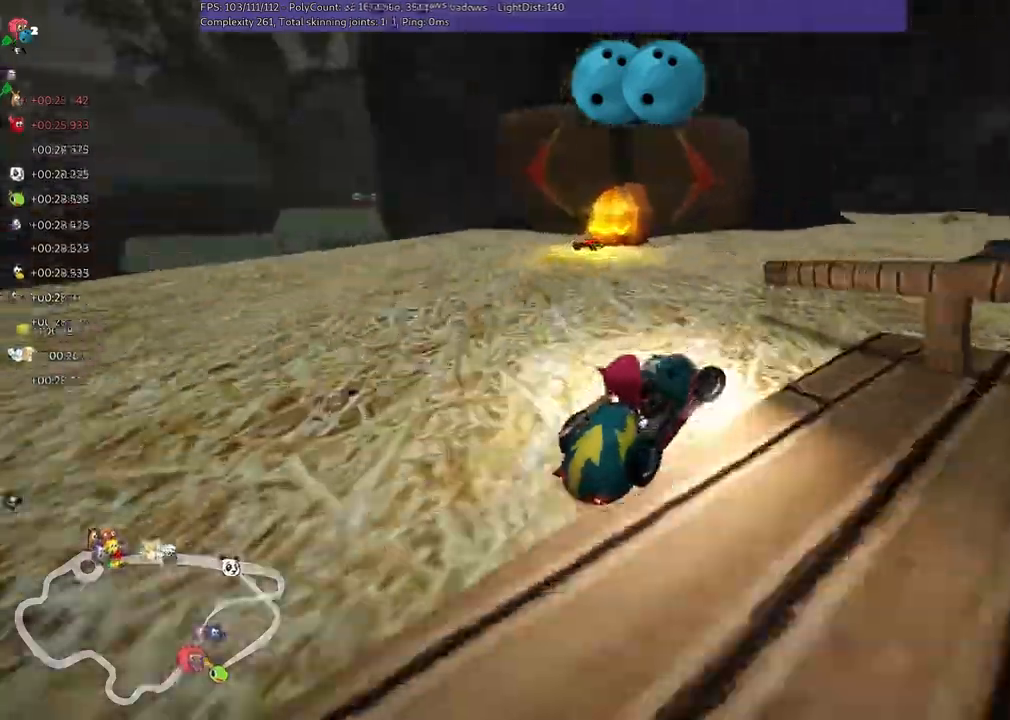
{"keys": [], "events": [[67, "right", "up"]]}
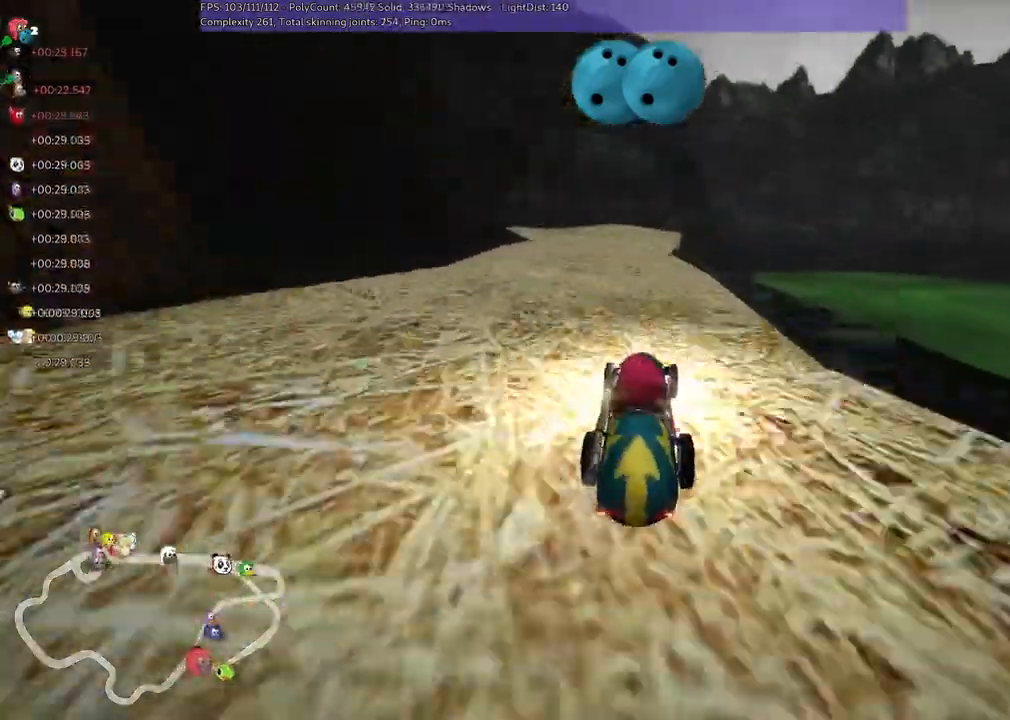
{"keys": [], "events": [[67, "up", "down"], [100, "left", "down"], [233, "up", "up"], [400, "left", "up"]]}